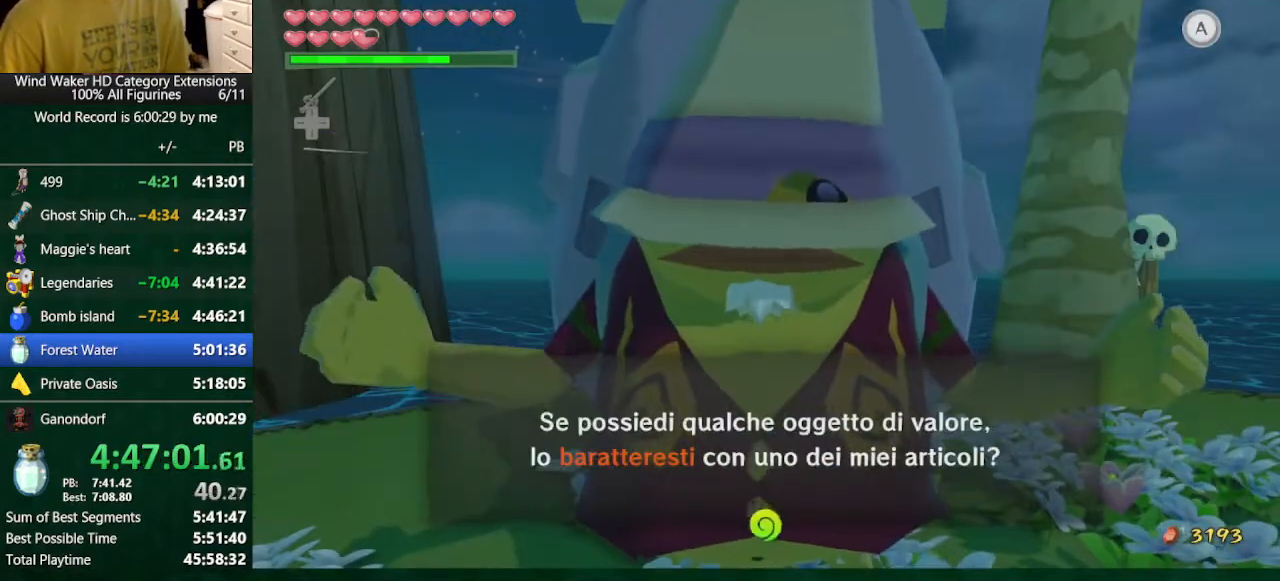
Gameplay with a controller (Nintendo layout); each line is a JSON object with the inputs held at the frame after it. "button_events" lists button changes between this image and that frame as [ms after this image, input, new state], when the widget could be followed in between (sticks are given only as held states). Not read: L3 R3 TOUCHPAD.
{"buttons": ["B"], "left_stick": "center", "right_stick": "center", "button_events": []}
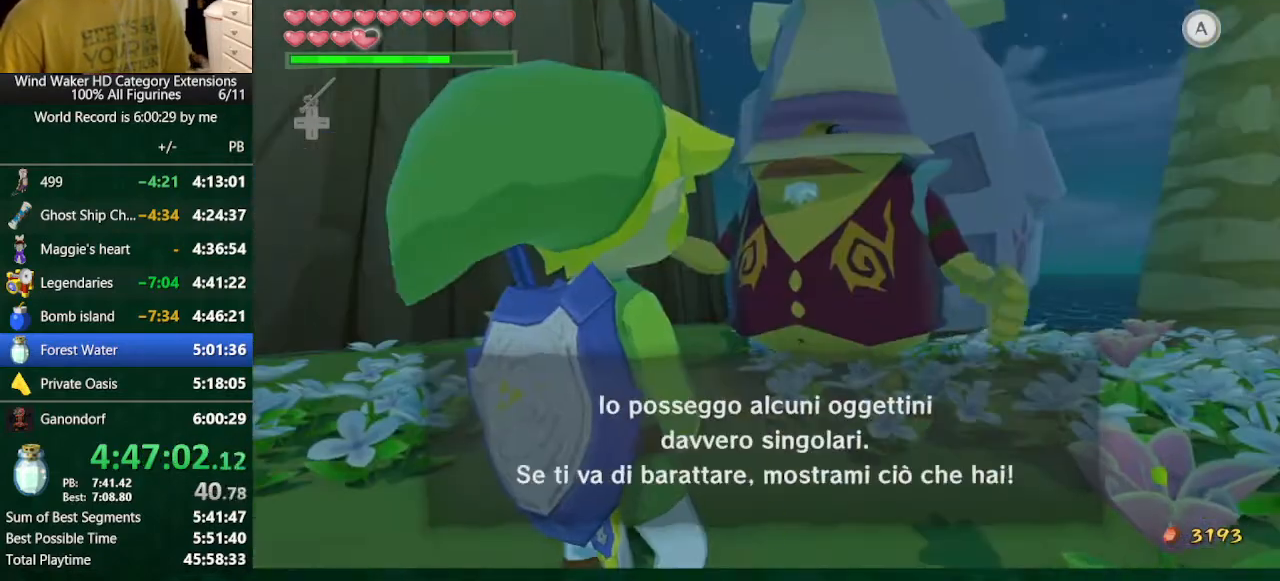
{"buttons": ["B"], "left_stick": "center", "right_stick": "center", "button_events": []}
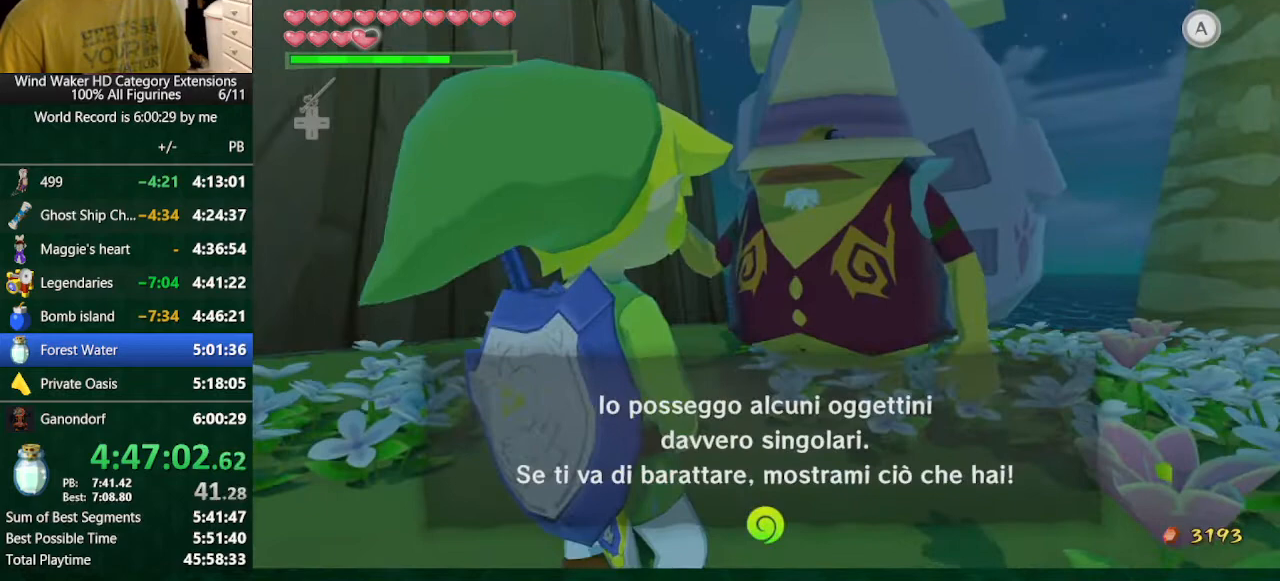
{"buttons": [], "left_stick": "center", "right_stick": "center", "button_events": [[100, "B", "up"]]}
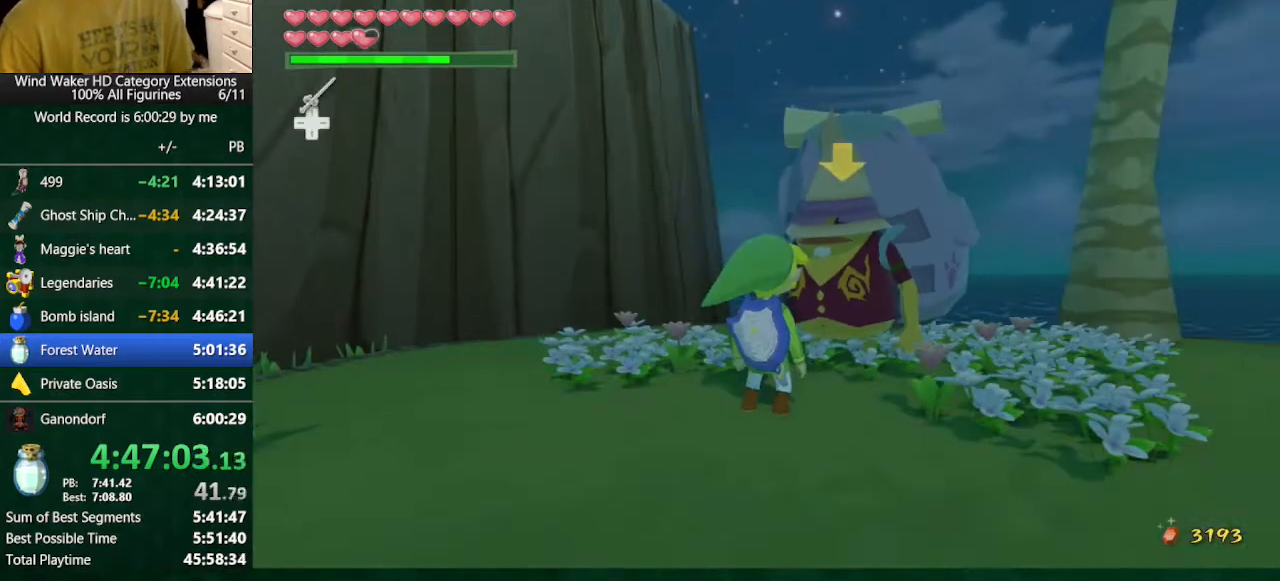
{"buttons": [], "left_stick": "center", "right_stick": "center", "button_events": []}
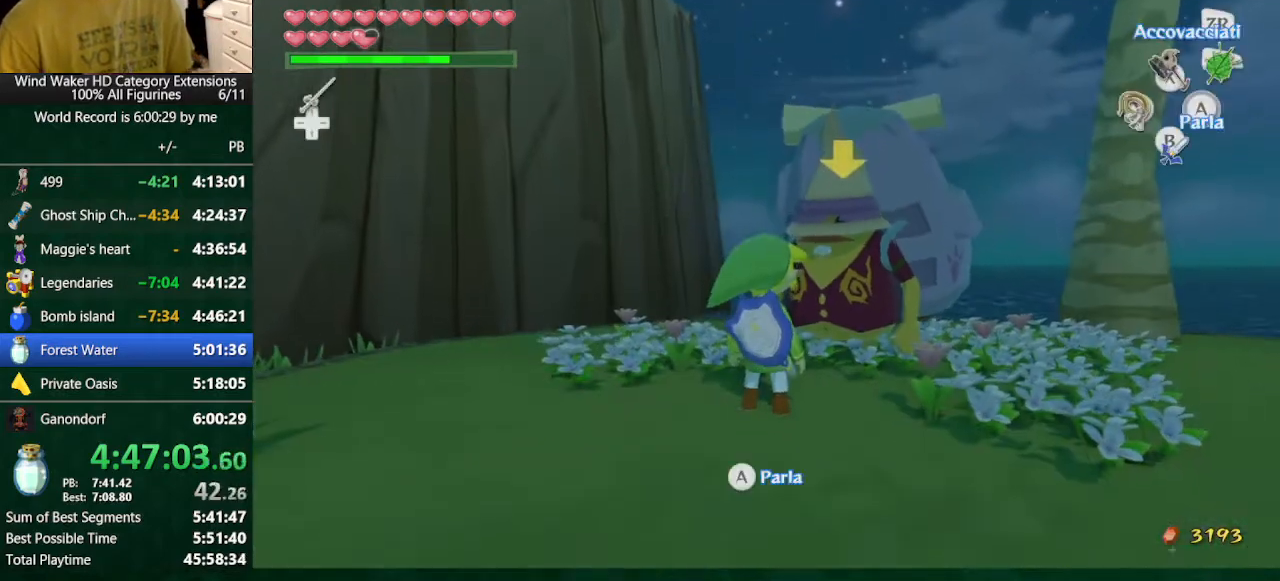
{"buttons": ["X"], "left_stick": "center", "right_stick": "center", "button_events": [[467, "X", "down"]]}
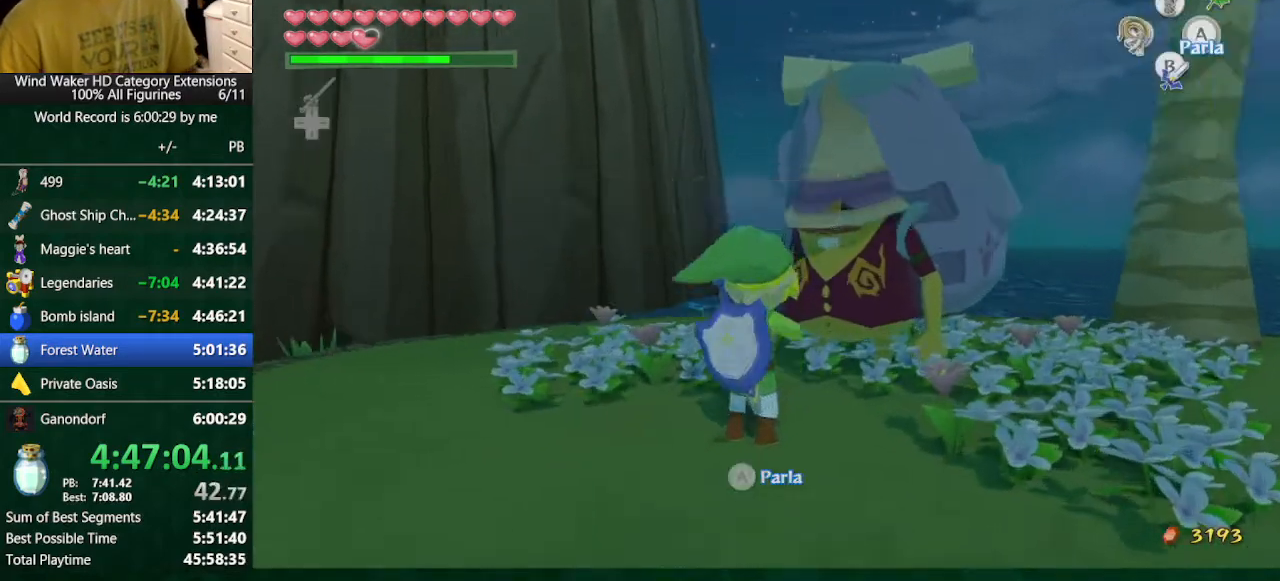
{"buttons": [], "left_stick": "center", "right_stick": "center", "button_events": [[200, "X", "up"], [267, "X", "down"], [333, "X", "up"]]}
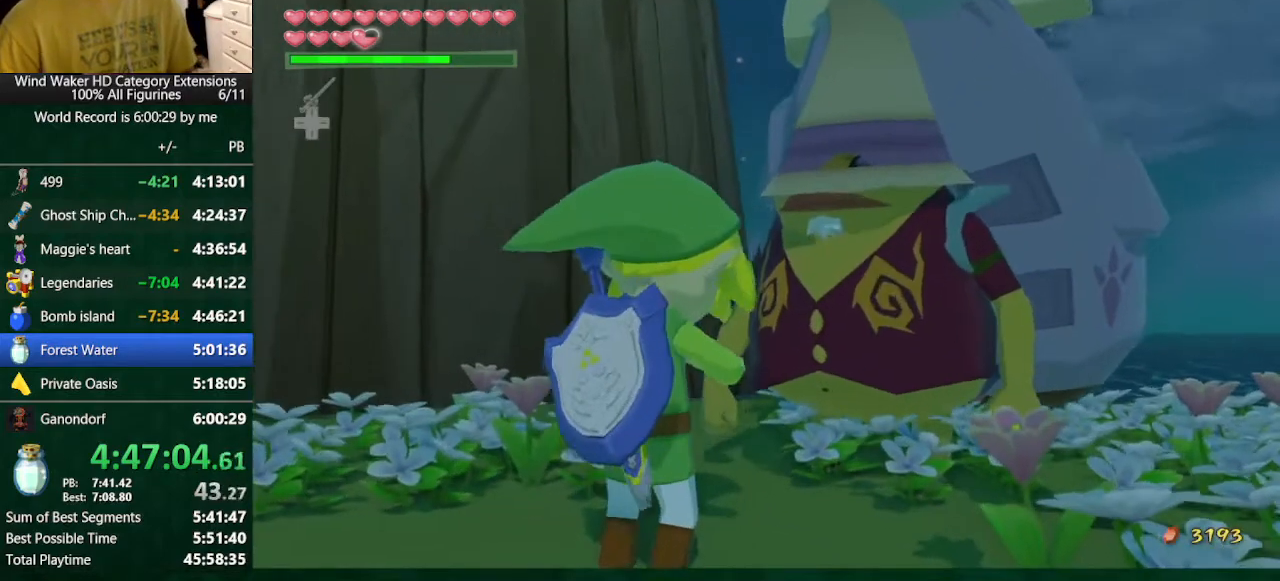
{"buttons": [], "left_stick": "center", "right_stick": "center", "button_events": []}
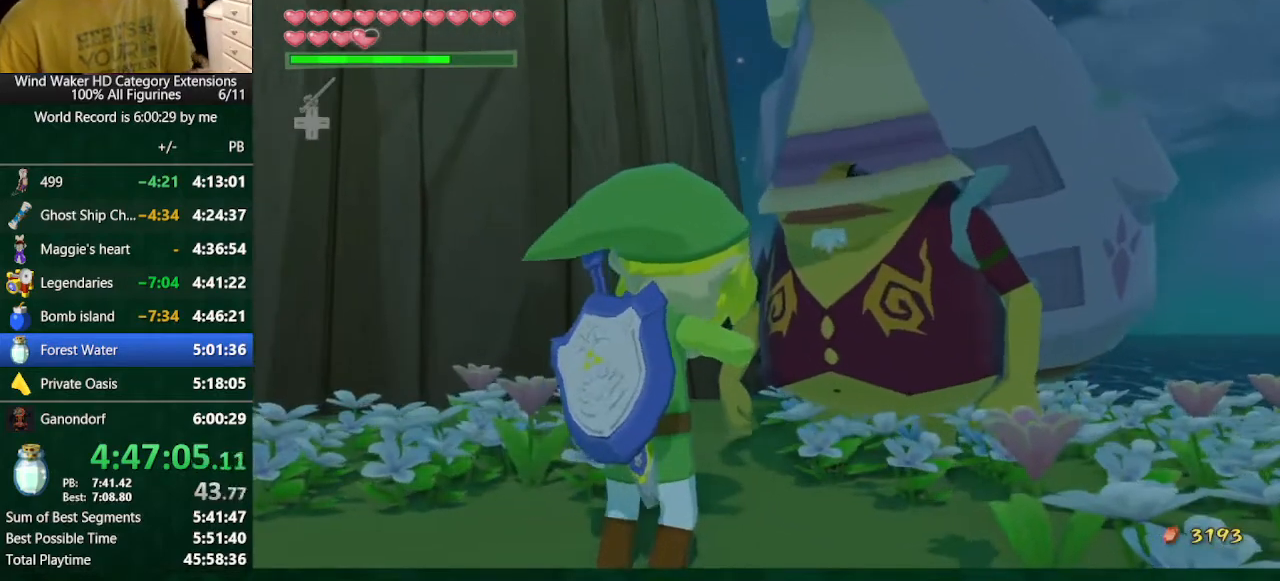
{"buttons": ["A", "B"], "left_stick": "center", "right_stick": "center", "button_events": [[67, "B", "down"], [133, "A", "down"], [233, "A", "up"], [300, "A", "down"], [367, "A", "up"], [467, "A", "down"]]}
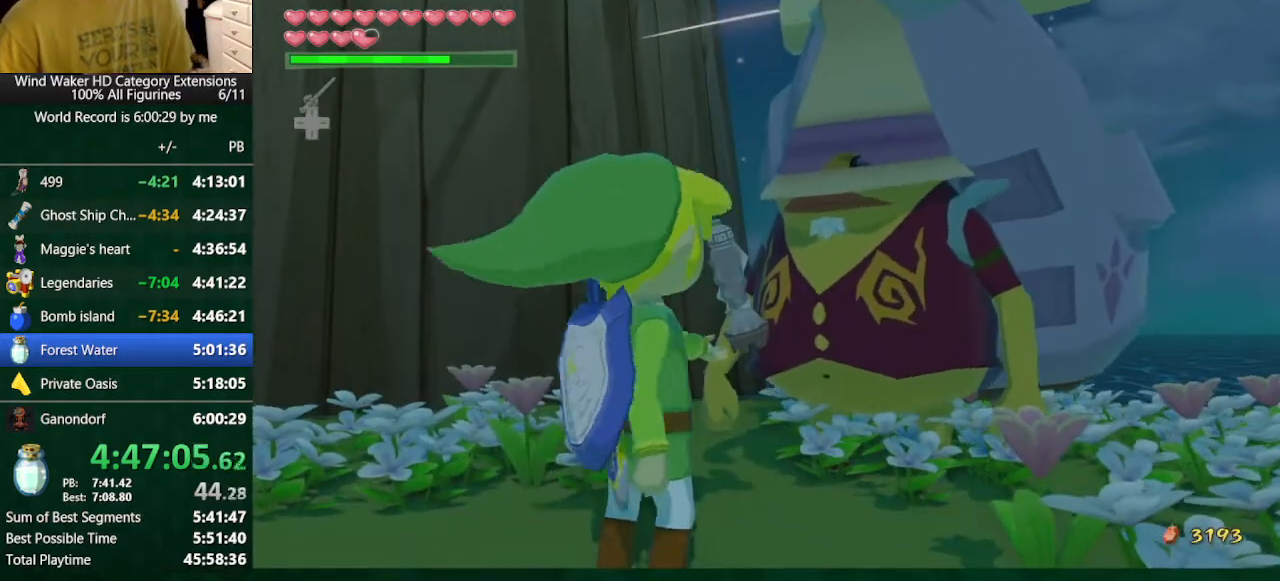
{"buttons": ["B"], "left_stick": "center", "right_stick": "center", "button_events": [[33, "A", "up"], [100, "A", "down"], [167, "A", "up"], [267, "A", "down"], [500, "A", "up"]]}
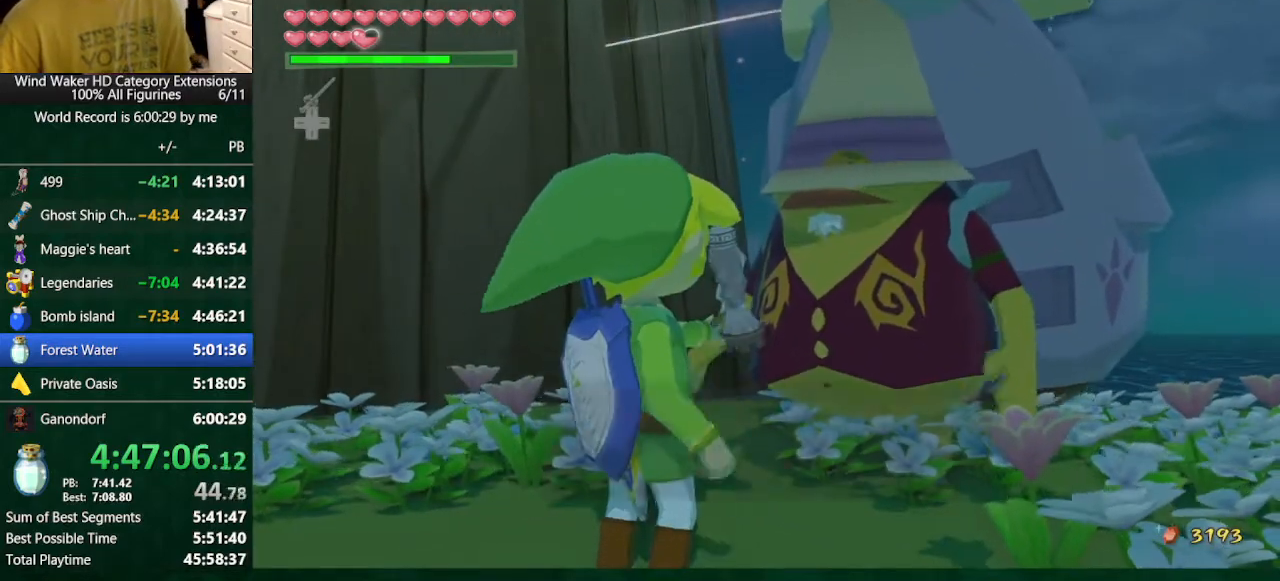
{"buttons": ["A", "B"], "left_stick": "center", "right_stick": "center", "button_events": [[200, "A", "down"], [267, "A", "up"], [467, "A", "down"]]}
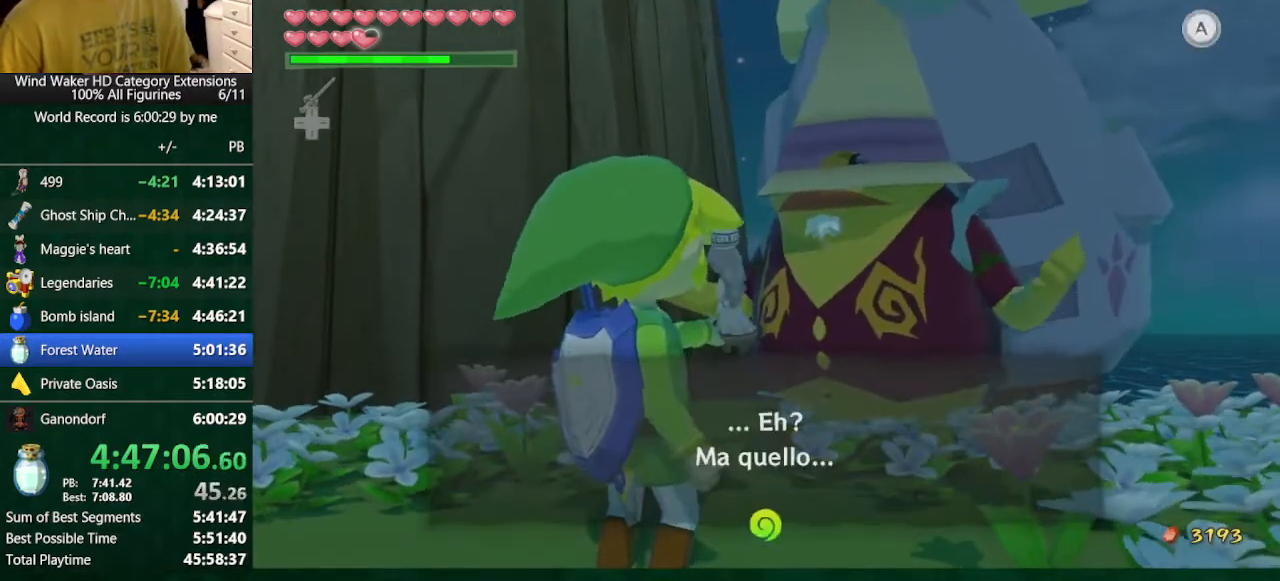
{"buttons": ["A", "B"], "left_stick": "center", "right_stick": "center"}
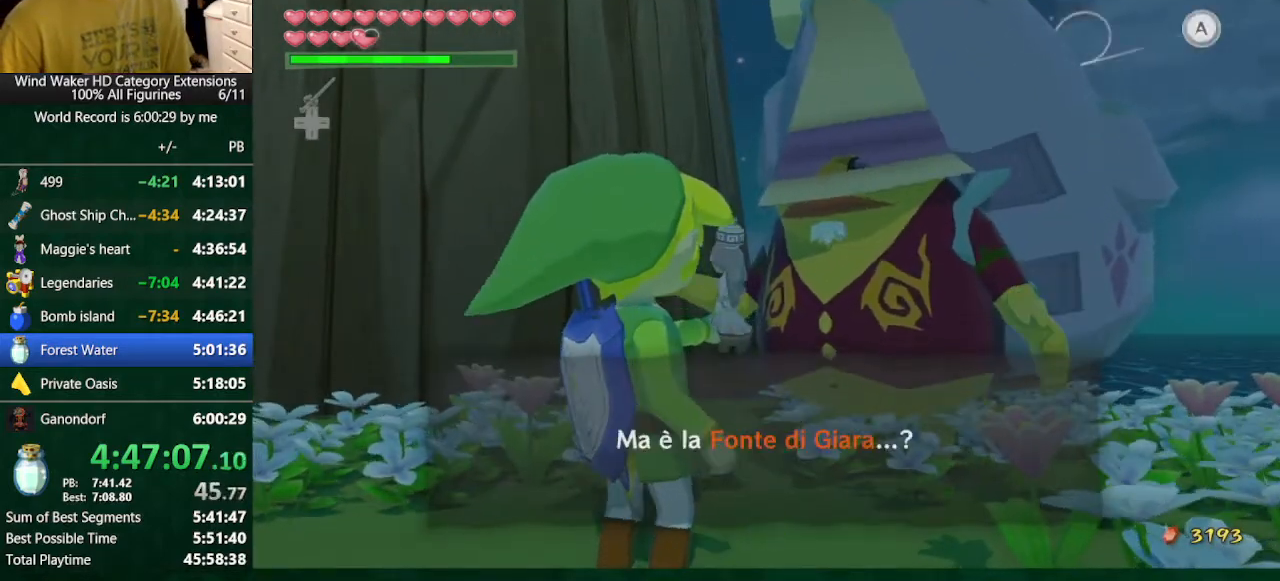
{"buttons": ["B"], "left_stick": "center", "right_stick": "center"}
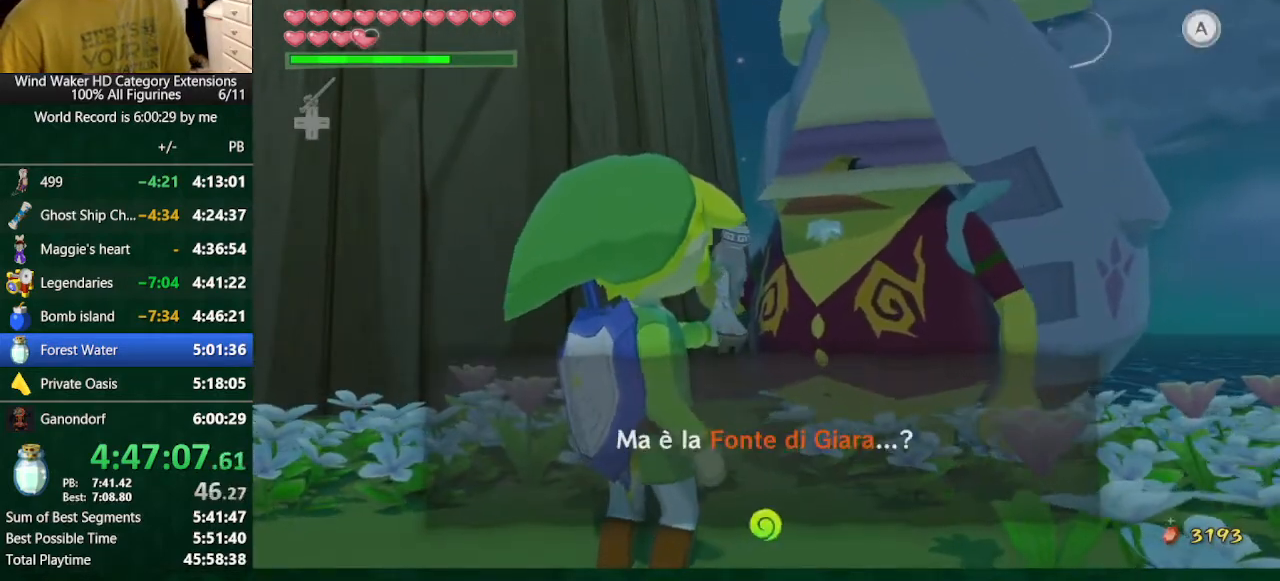
{"buttons": ["A", "B"], "left_stick": "center", "right_stick": "center"}
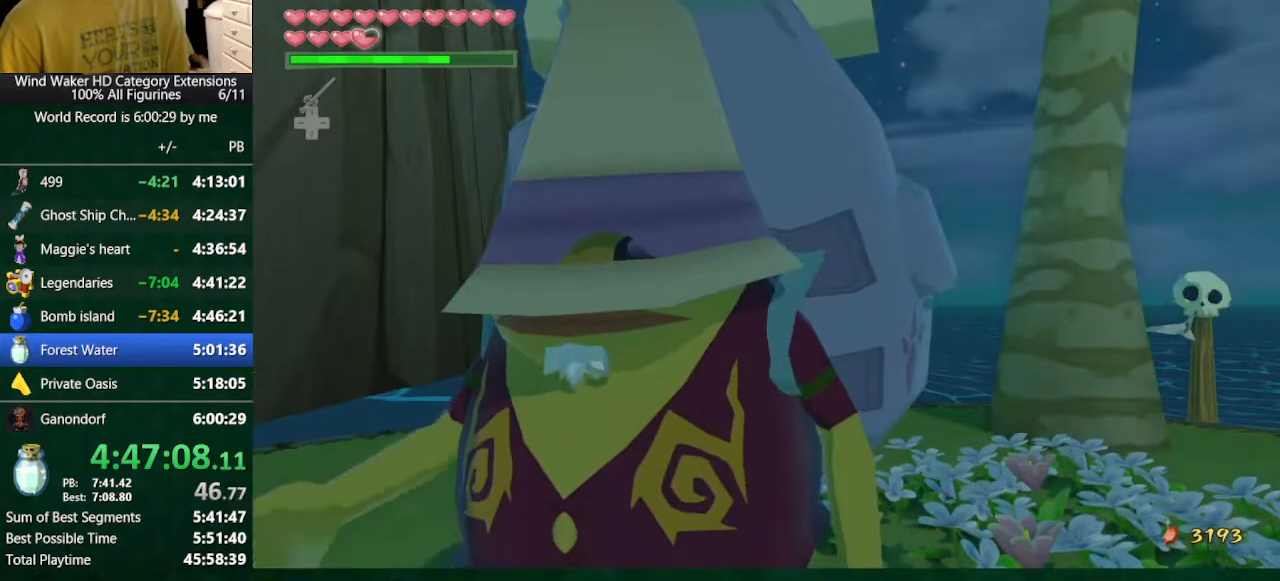
{"buttons": ["B"], "left_stick": "center", "right_stick": "center"}
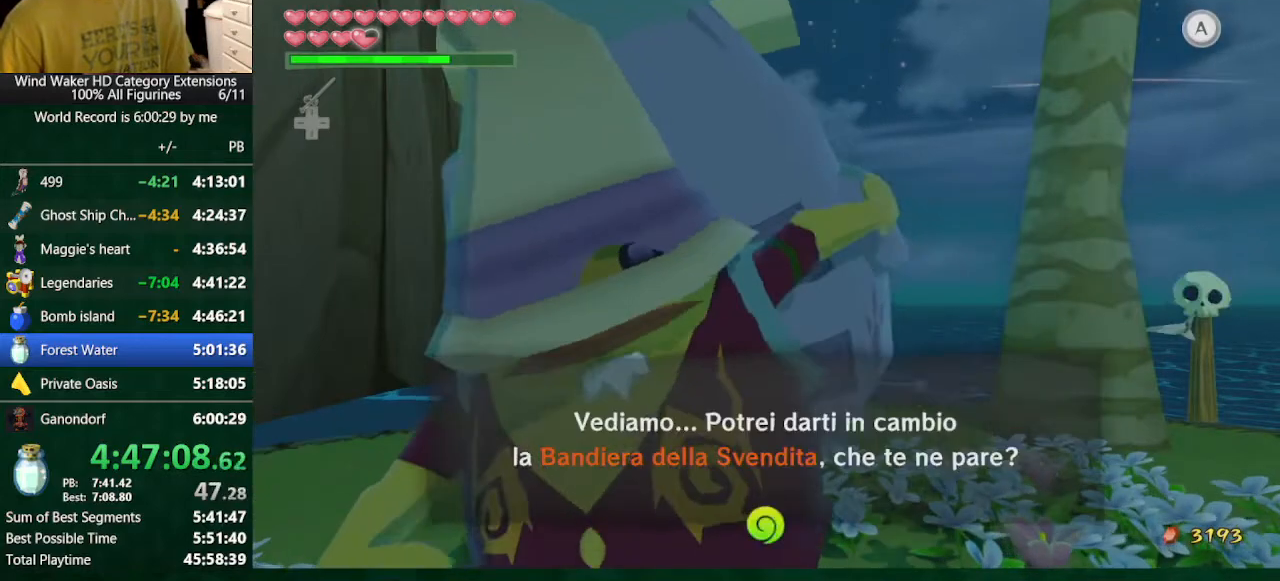
{"buttons": ["A", "B"], "left_stick": "center", "right_stick": "center", "button_events": [[67, "A", "down"], [233, "A", "up"], [433, "A", "down"]]}
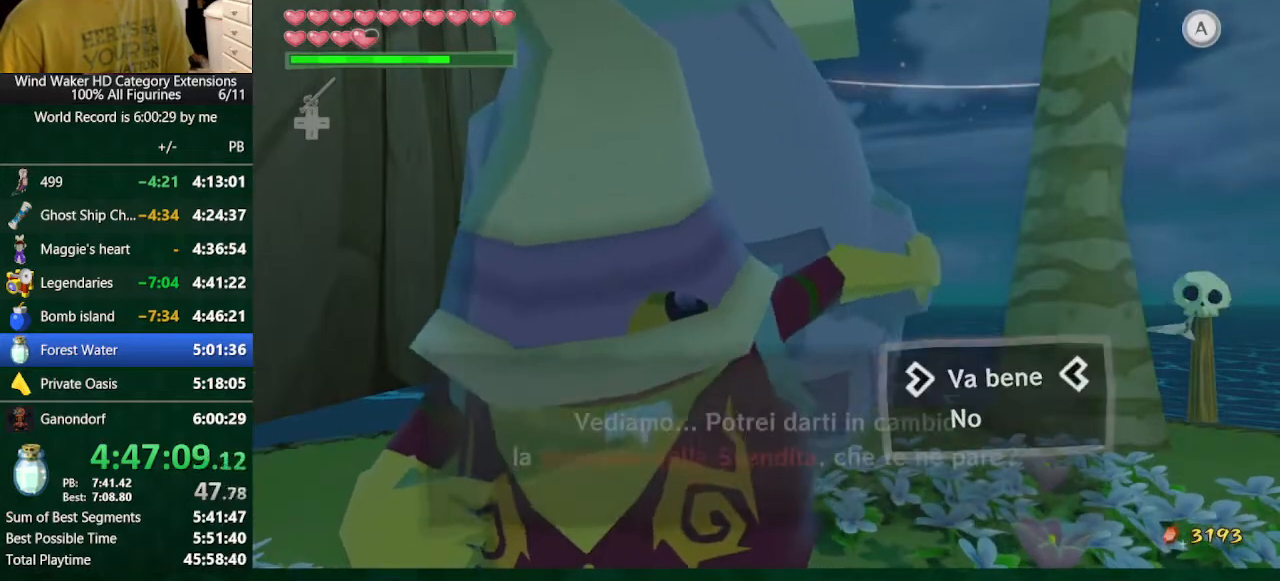
{"buttons": ["A", "B"], "left_stick": "center", "right_stick": "center", "button_events": [[33, "A", "up"], [433, "A", "down"]]}
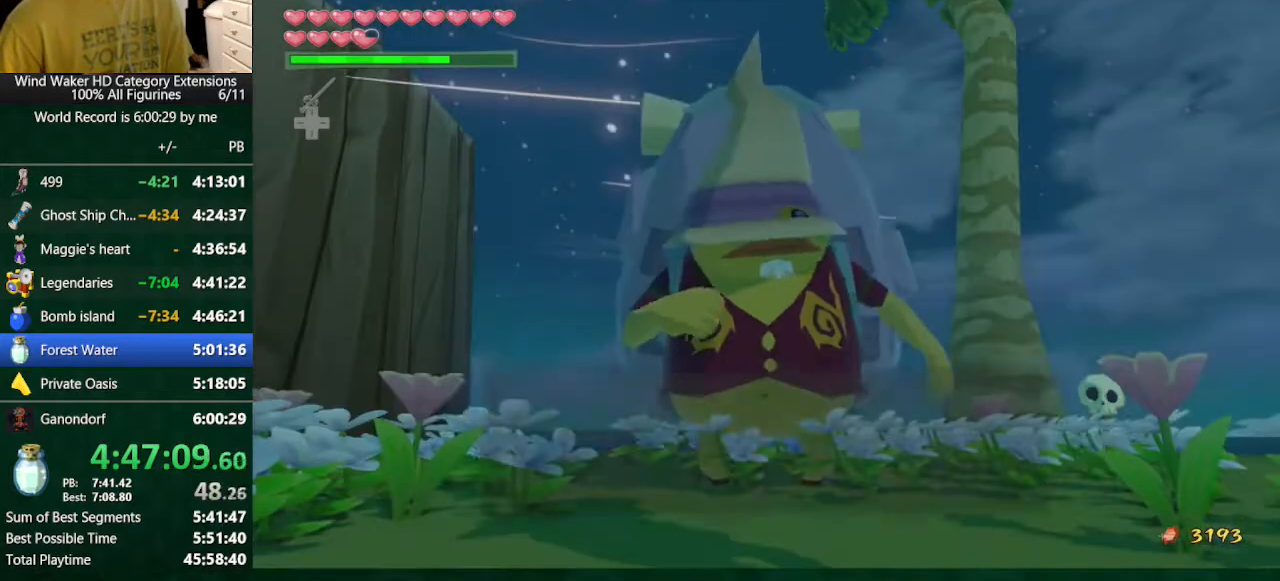
{"buttons": ["B"], "left_stick": "center", "right_stick": "center", "button_events": [[33, "A", "up"], [133, "A", "down"], [300, "A", "up"], [400, "A", "down"], [467, "A", "up"]]}
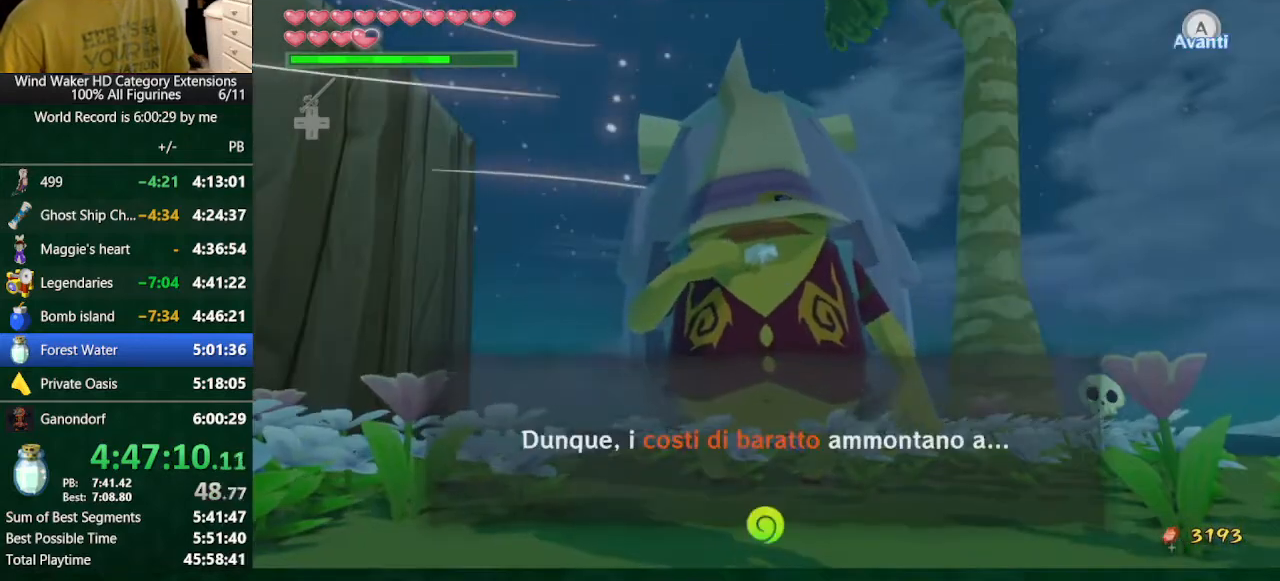
{"buttons": ["A", "B"], "left_stick": "center", "right_stick": "center", "button_events": [[67, "A", "down"], [267, "A", "up"], [333, "A", "down"], [400, "A", "up"], [500, "A", "down"]]}
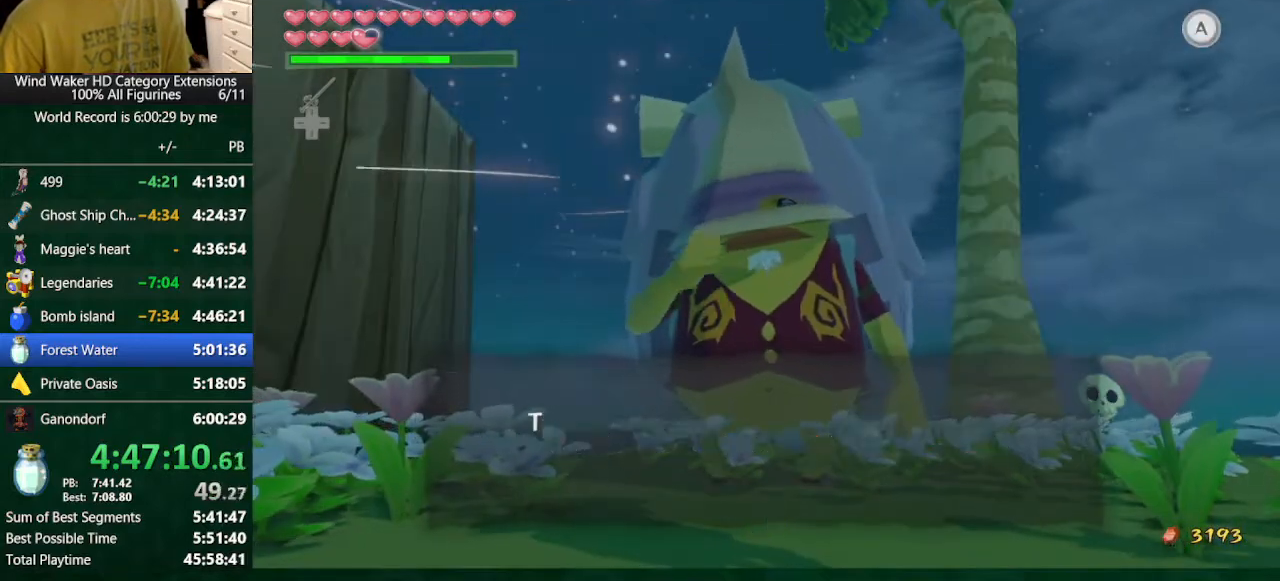
{"buttons": ["B"], "left_stick": "center", "right_stick": "center", "button_events": [[67, "A", "up"], [133, "A", "down"], [333, "A", "up"]]}
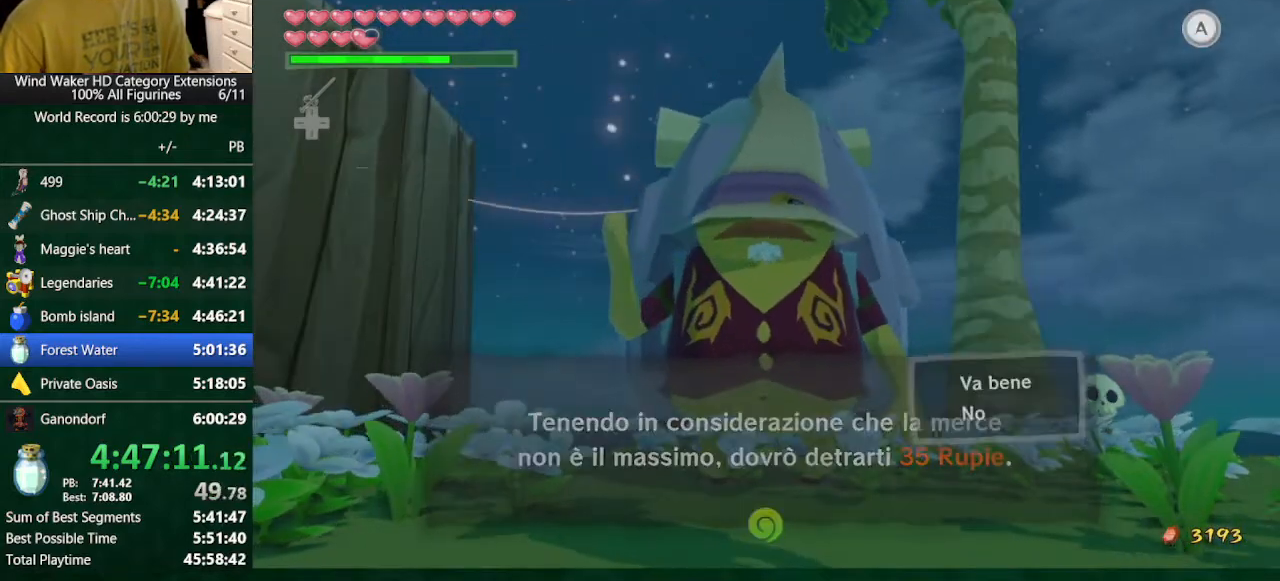
{"buttons": ["A", "B"], "left_stick": "center", "right_stick": "center", "button_events": [[33, "A", "down"], [100, "A", "up"], [267, "A", "down"], [400, "A", "up"], [500, "A", "down"]]}
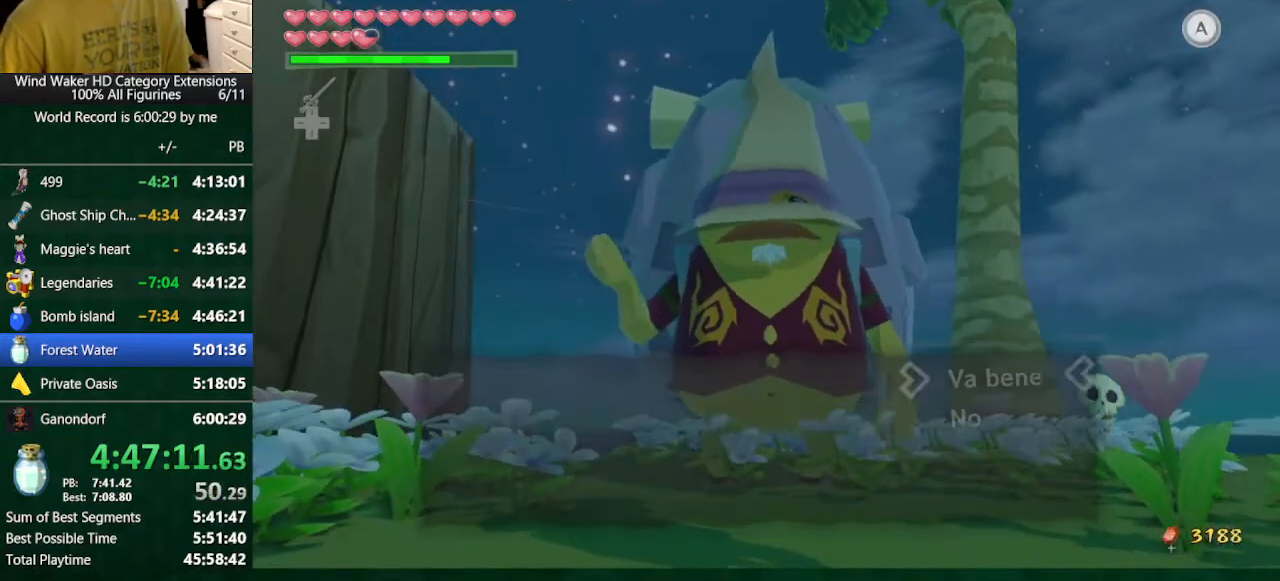
{"buttons": ["B"], "left_stick": "center", "right_stick": "center", "button_events": [[67, "A", "up"], [133, "A", "down"], [333, "A", "up"], [433, "A", "down"], [500, "A", "up"]]}
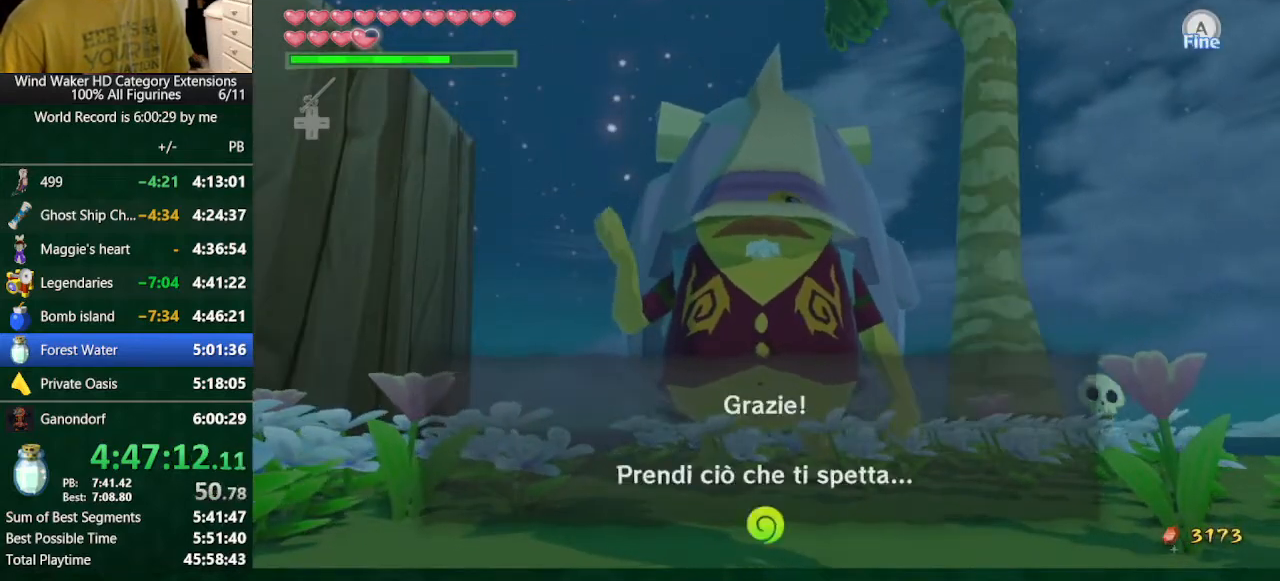
{"buttons": [], "left_stick": "center", "right_stick": "center", "button_events": [[100, "A", "down"], [233, "A", "up"], [400, "B", "up"]]}
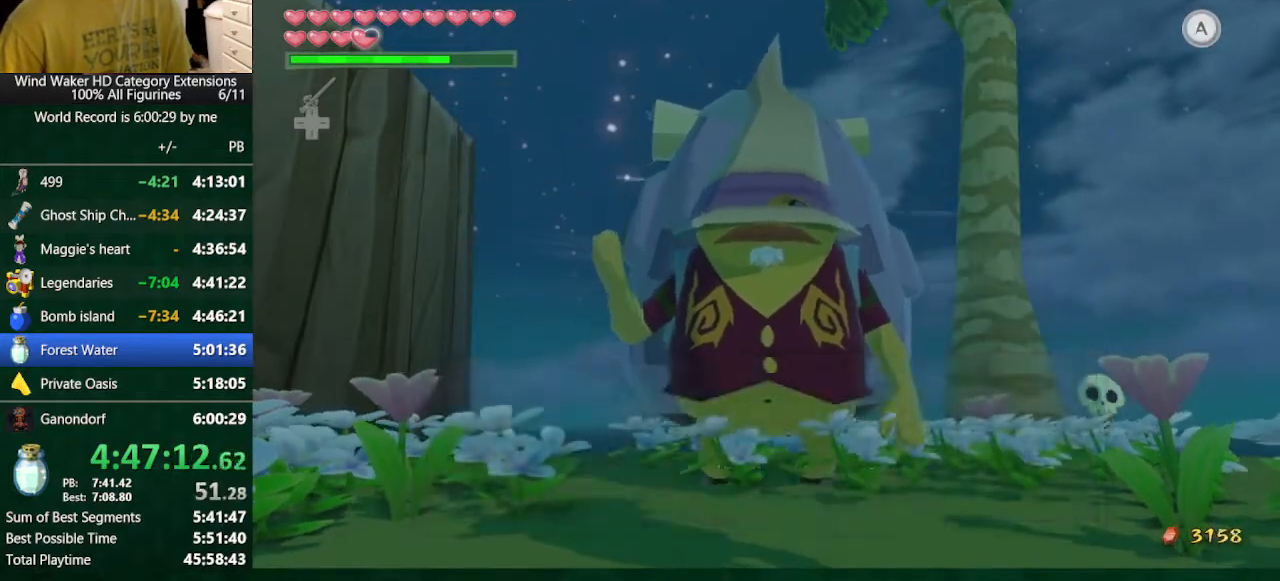
{"buttons": [], "left_stick": "center", "right_stick": "center", "button_events": []}
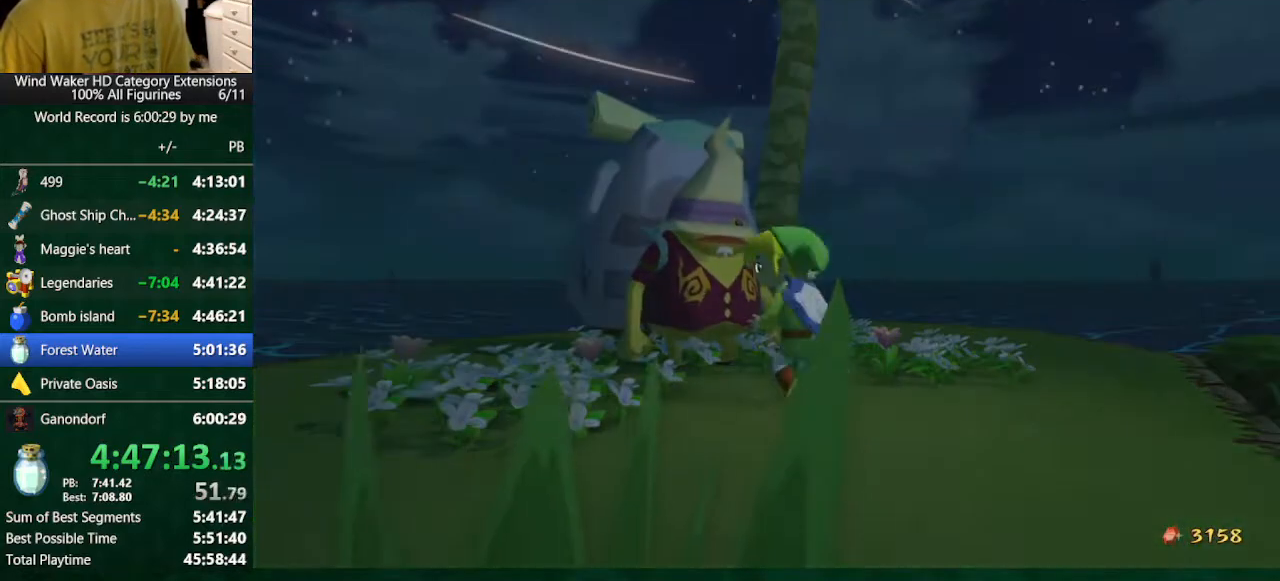
{"buttons": [], "left_stick": "center", "right_stick": "center", "button_events": []}
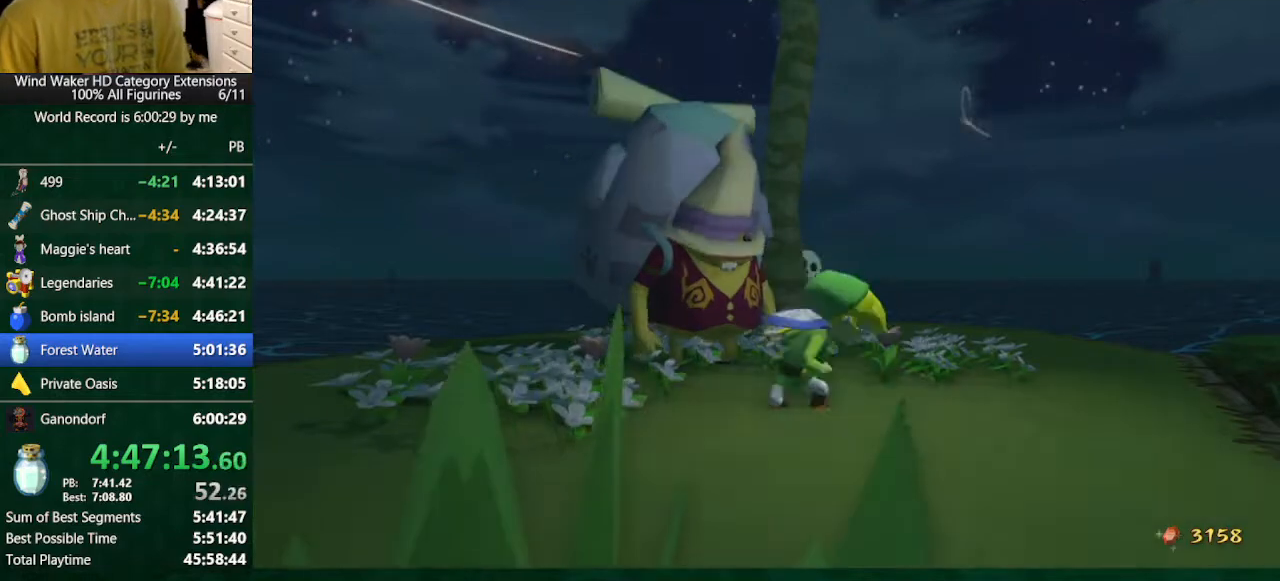
{"buttons": [], "left_stick": "center", "right_stick": "center", "button_events": []}